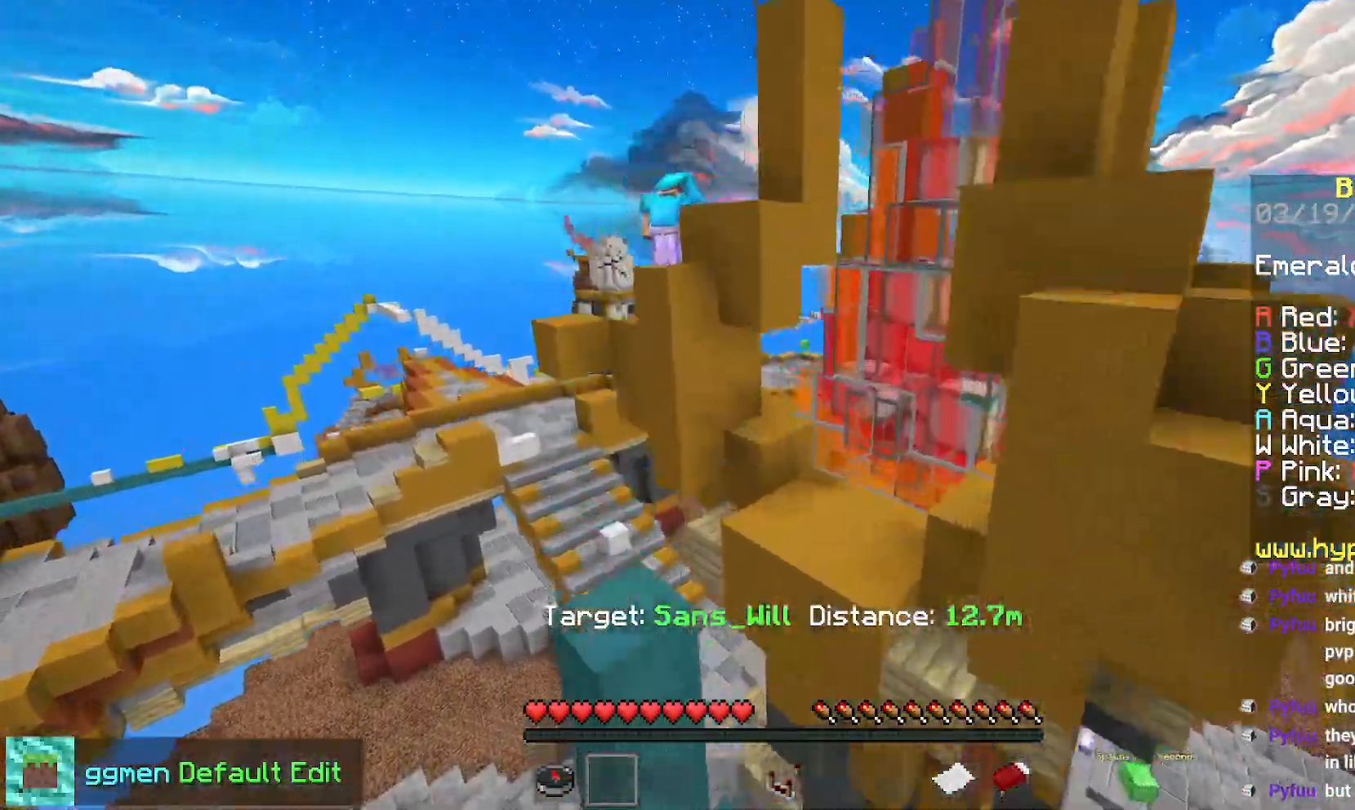
Gameplay with keyboard and mouse; each line is a JSON object with the keys and mouse buttons held at the frame after it. "events" lists presses ("down") and releases ("up") of "down", "left", "right", "space", "up", "mouse_left" and "mouse_right" between this image and that frame as [ms after this image, input, new state], when the widget could be followed in between. "mouse_left", "mouse_right" = the "left", "right" buttons of the "mouse" list. No other keys are recorded. Fast repeated clicks can show as one long hold. Mouse movement is not recorded.
{"keys": ["space", "up"], "mouse": [], "events": [[167, "right", "down"], [367, "up", "up"], [467, "up", "down"], [484, "right", "up"]]}
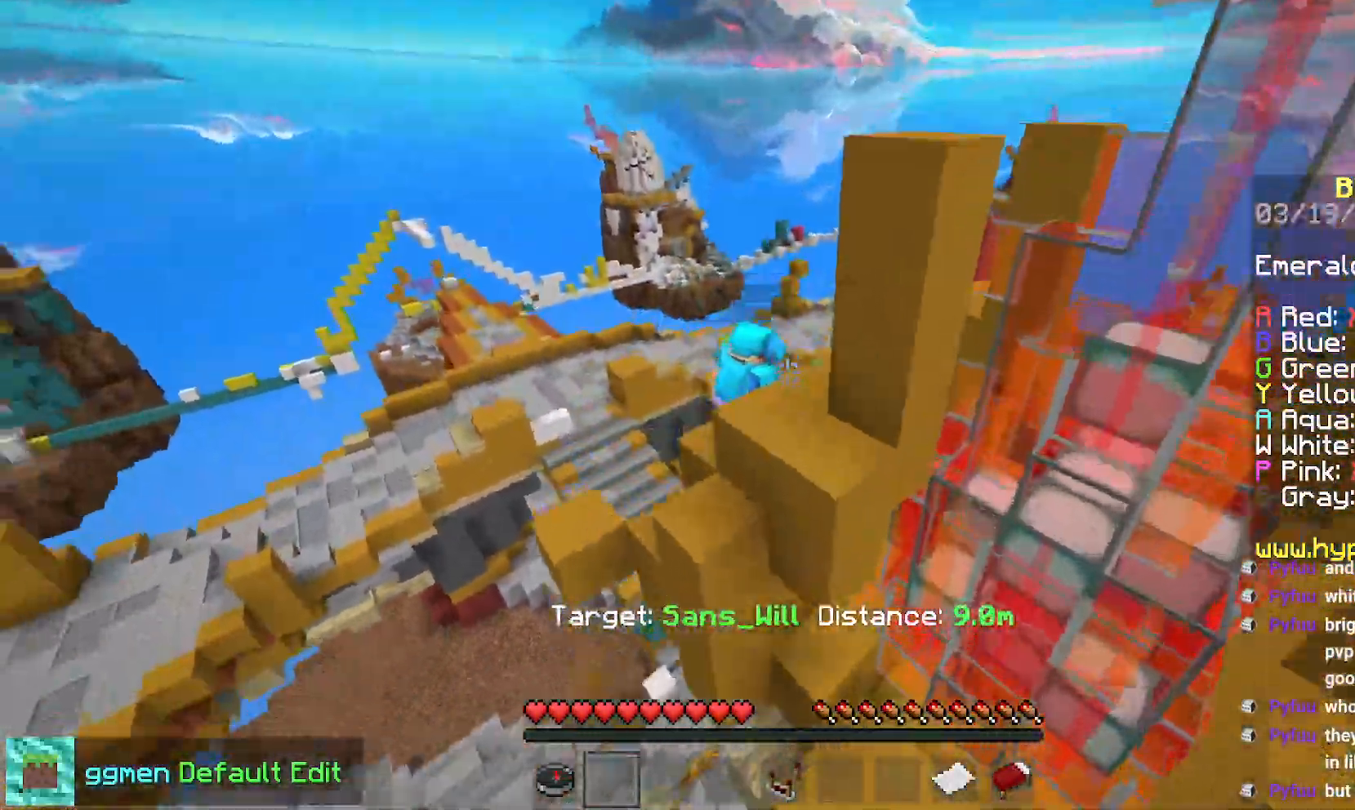
{"keys": [], "mouse": [], "events": [[317, "space", "up"], [450, "up", "up"]]}
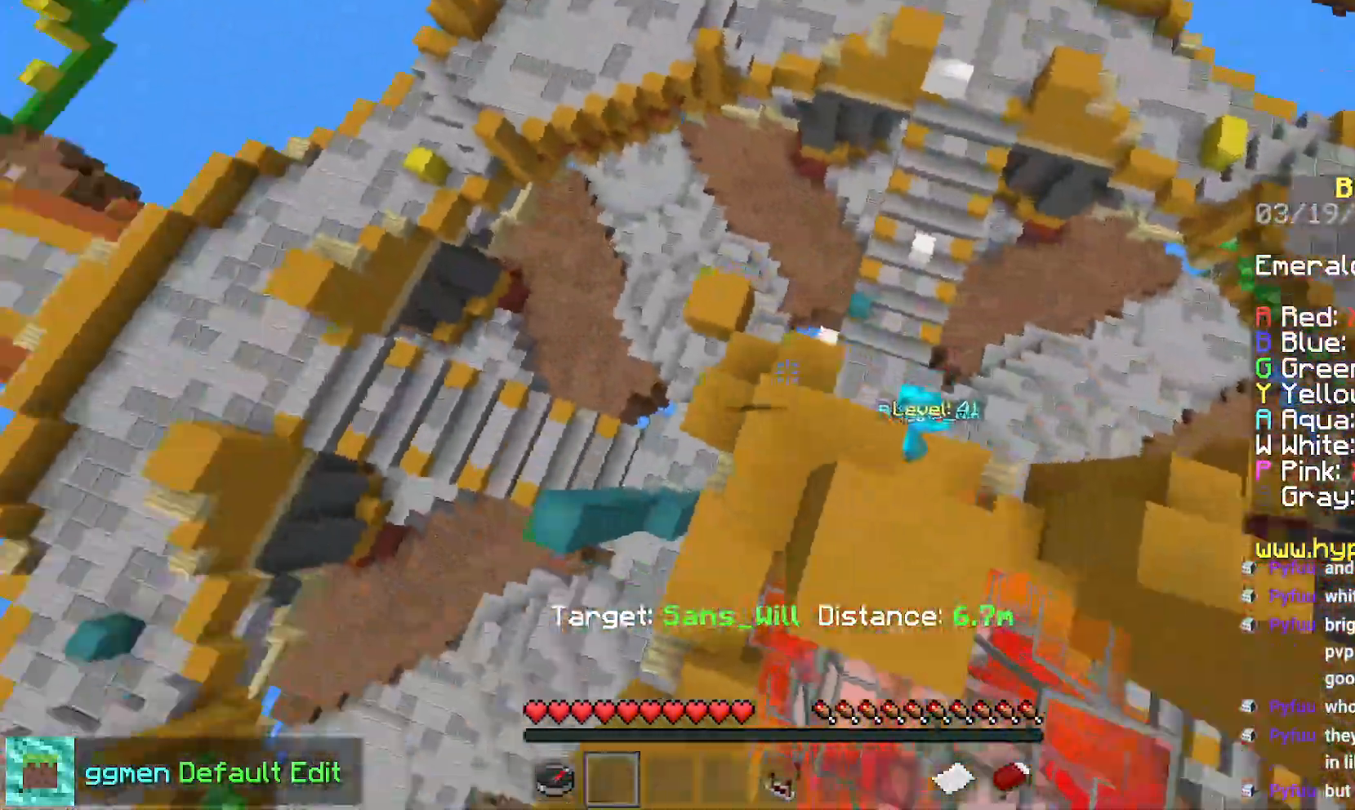
{"keys": [], "mouse": [], "events": [[234, "left", "down"], [434, "left", "up"]]}
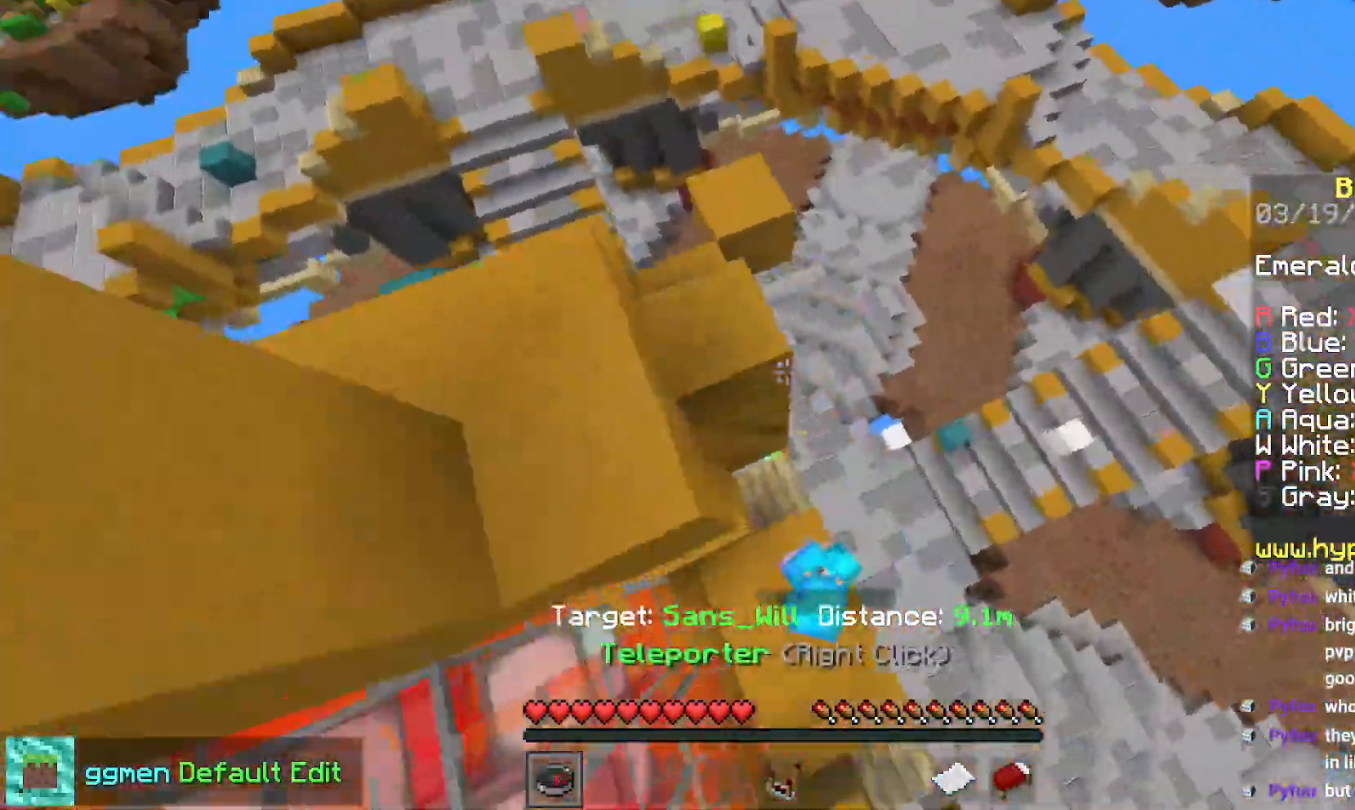
{"keys": ["space", "up"], "mouse": [], "events": [[100, "space", "down"], [116, "up", "down"]]}
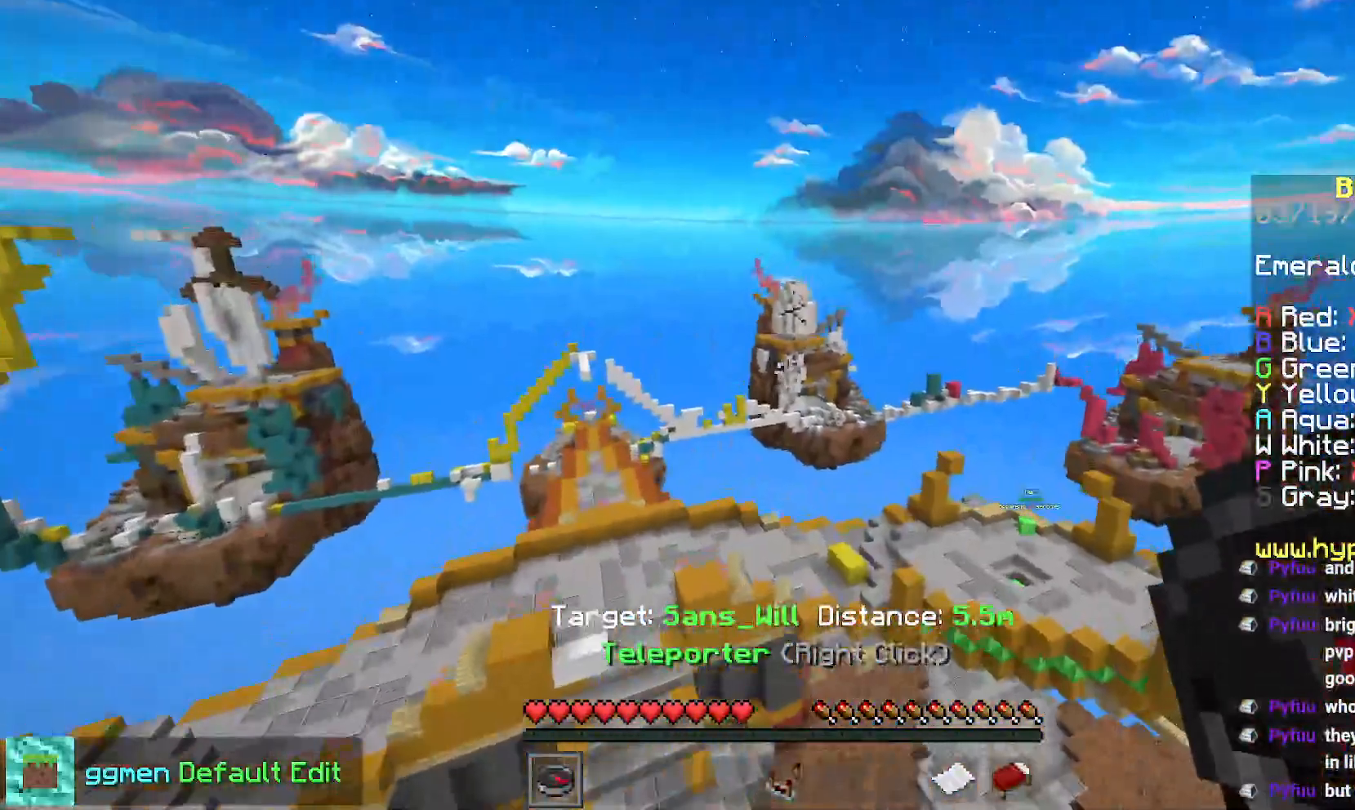
{"keys": ["up"], "mouse": [], "events": [[100, "space", "up"]]}
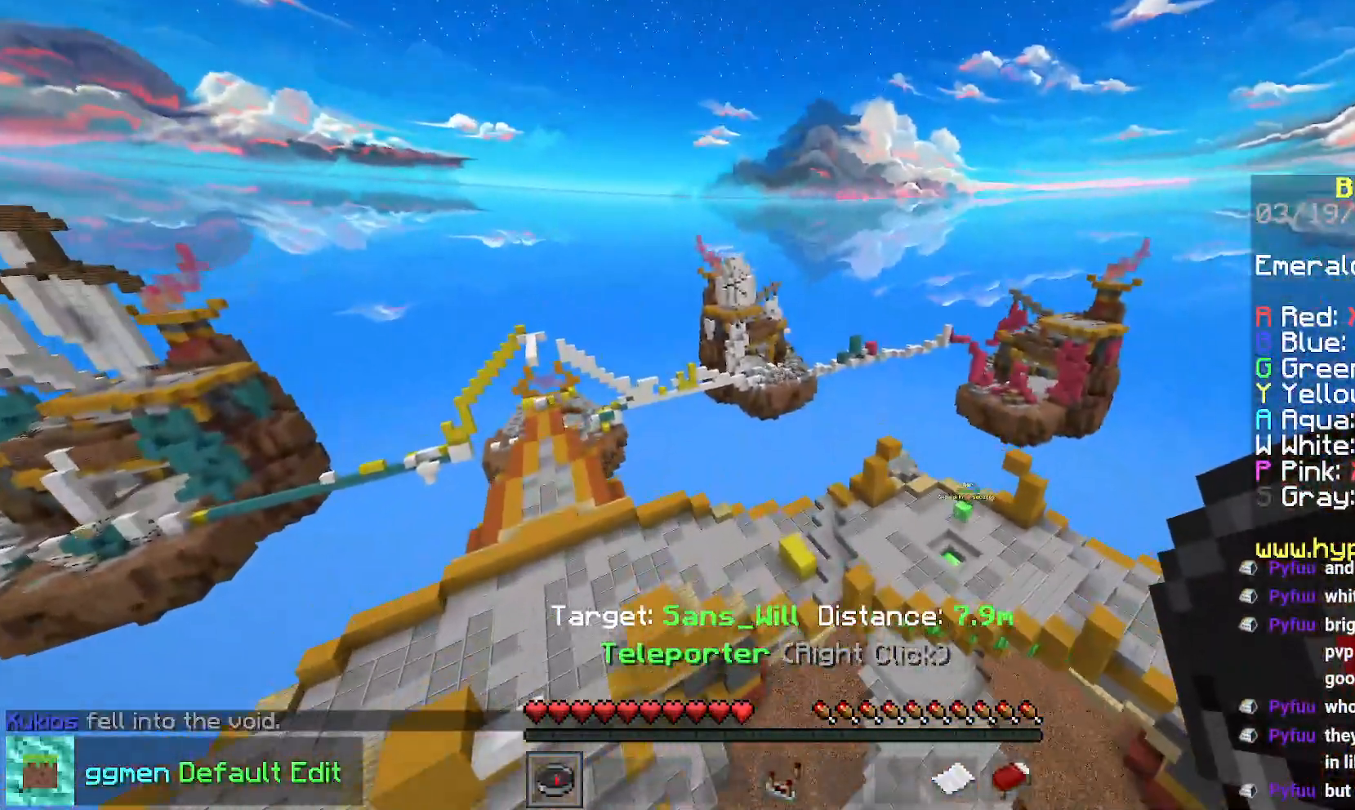
{"keys": ["up"], "mouse": [], "events": []}
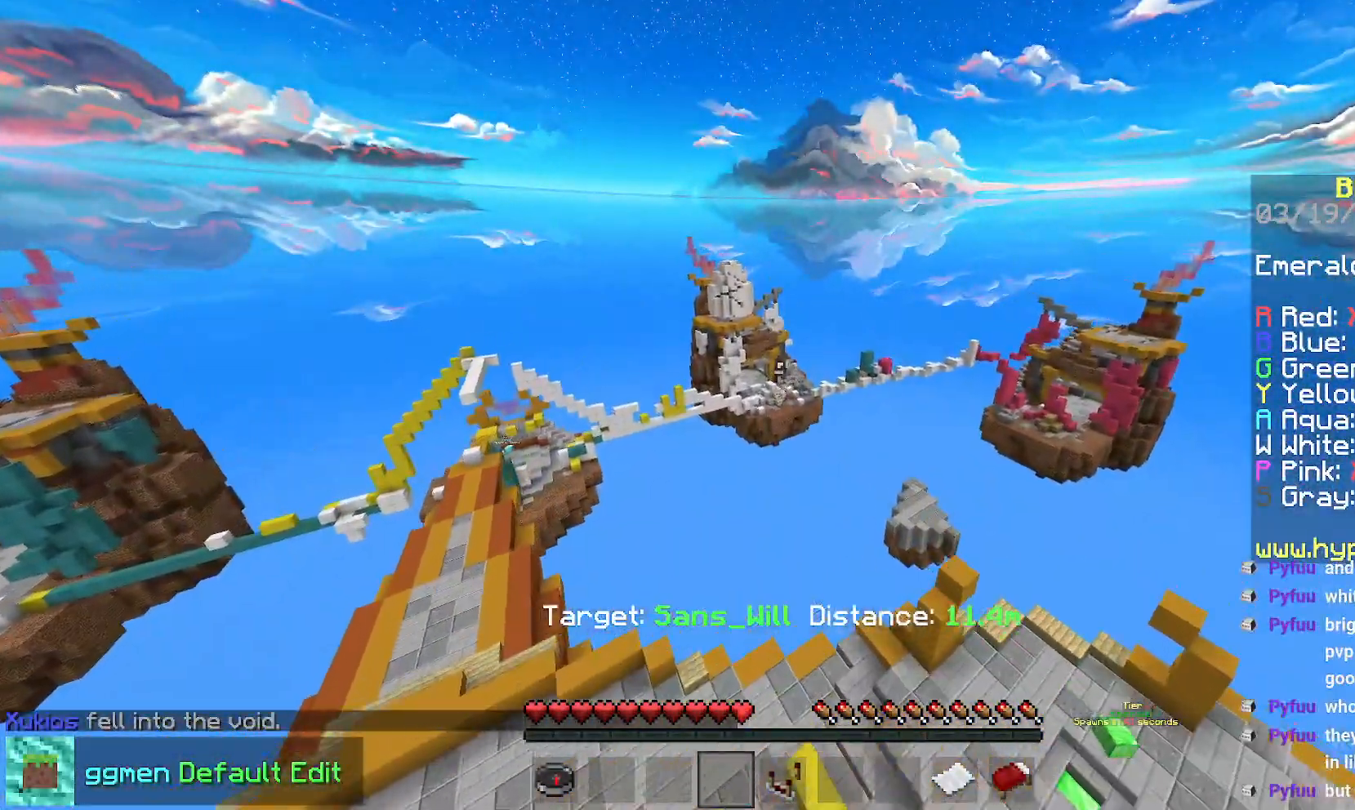
{"keys": ["up"], "mouse": [], "events": []}
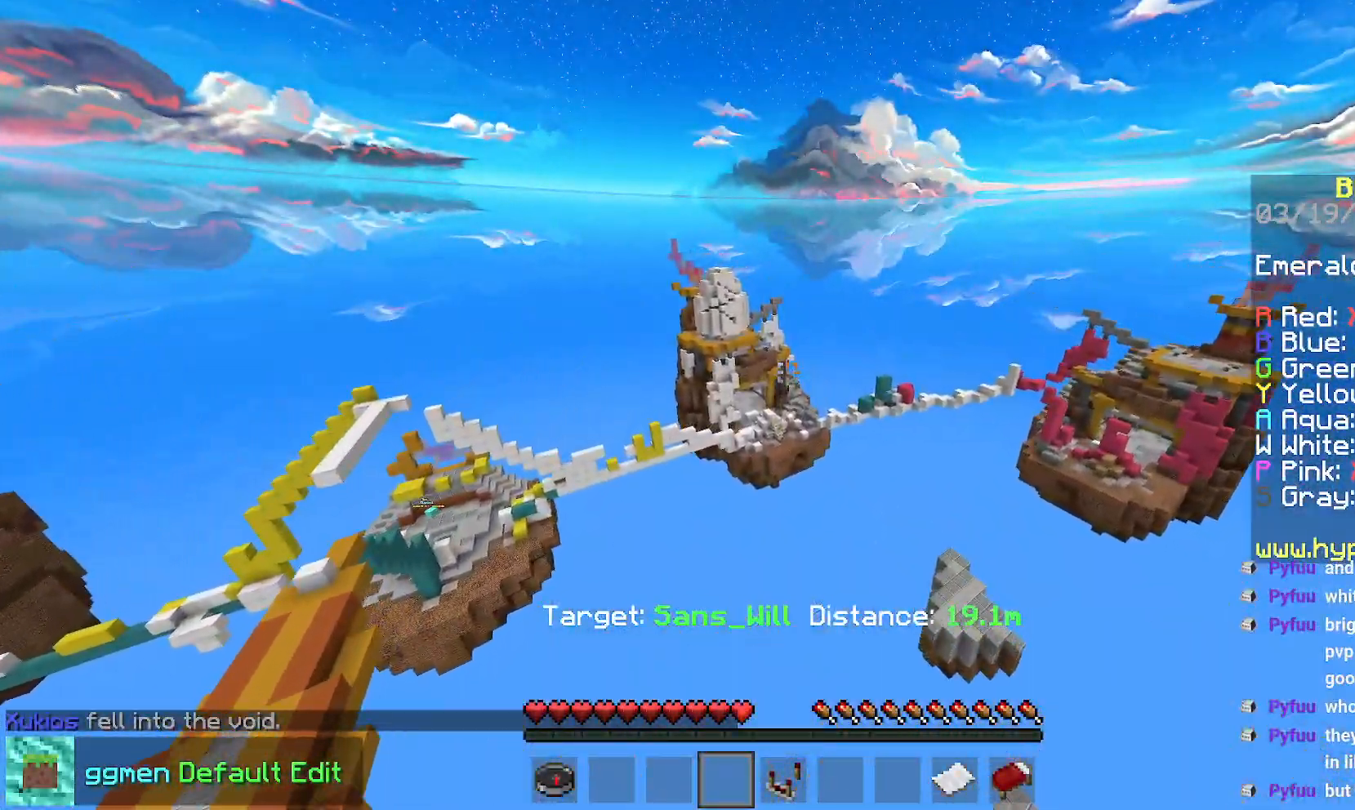
{"keys": ["space", "up"], "mouse": [], "events": [[467, "space", "down"]]}
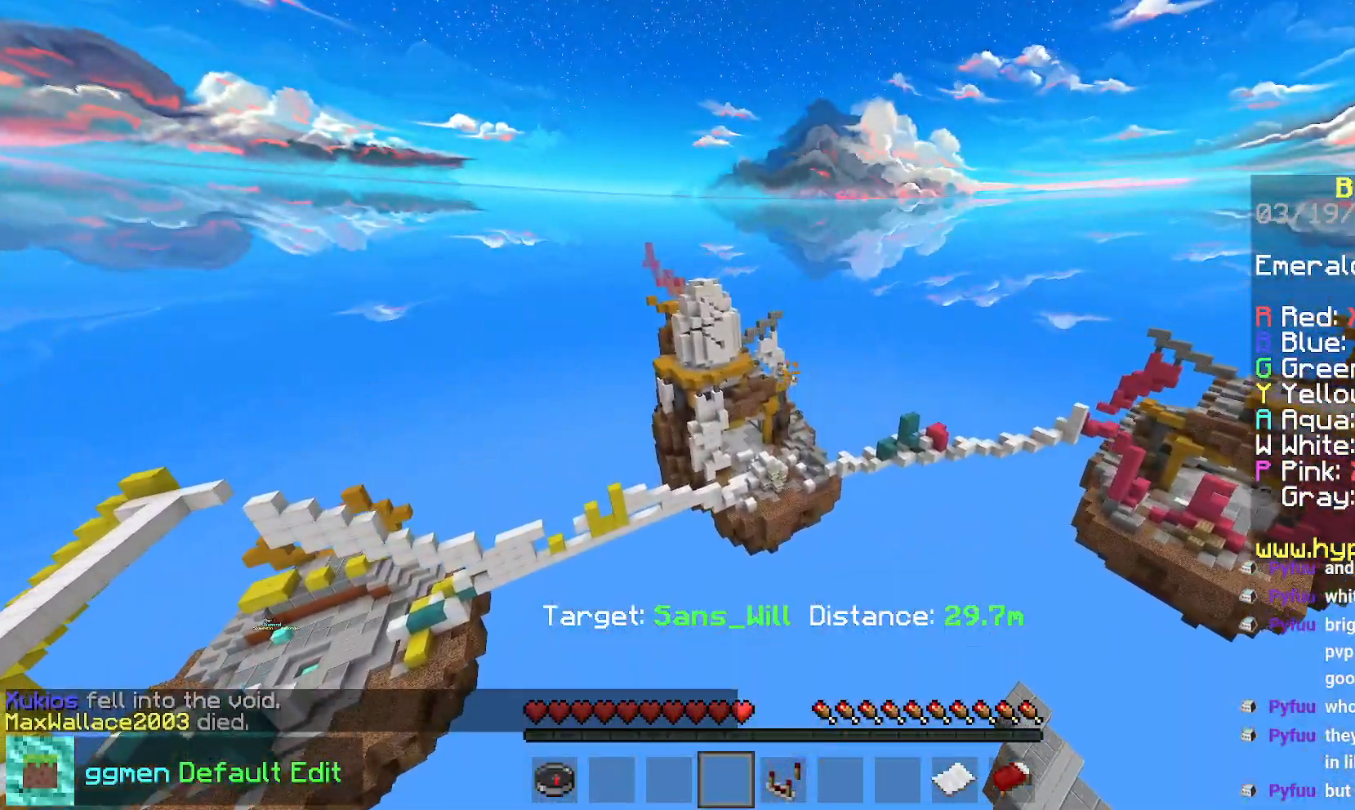
{"keys": ["up"], "mouse": [], "events": [[50, "space", "up"], [151, "space", "down"], [284, "space", "up"]]}
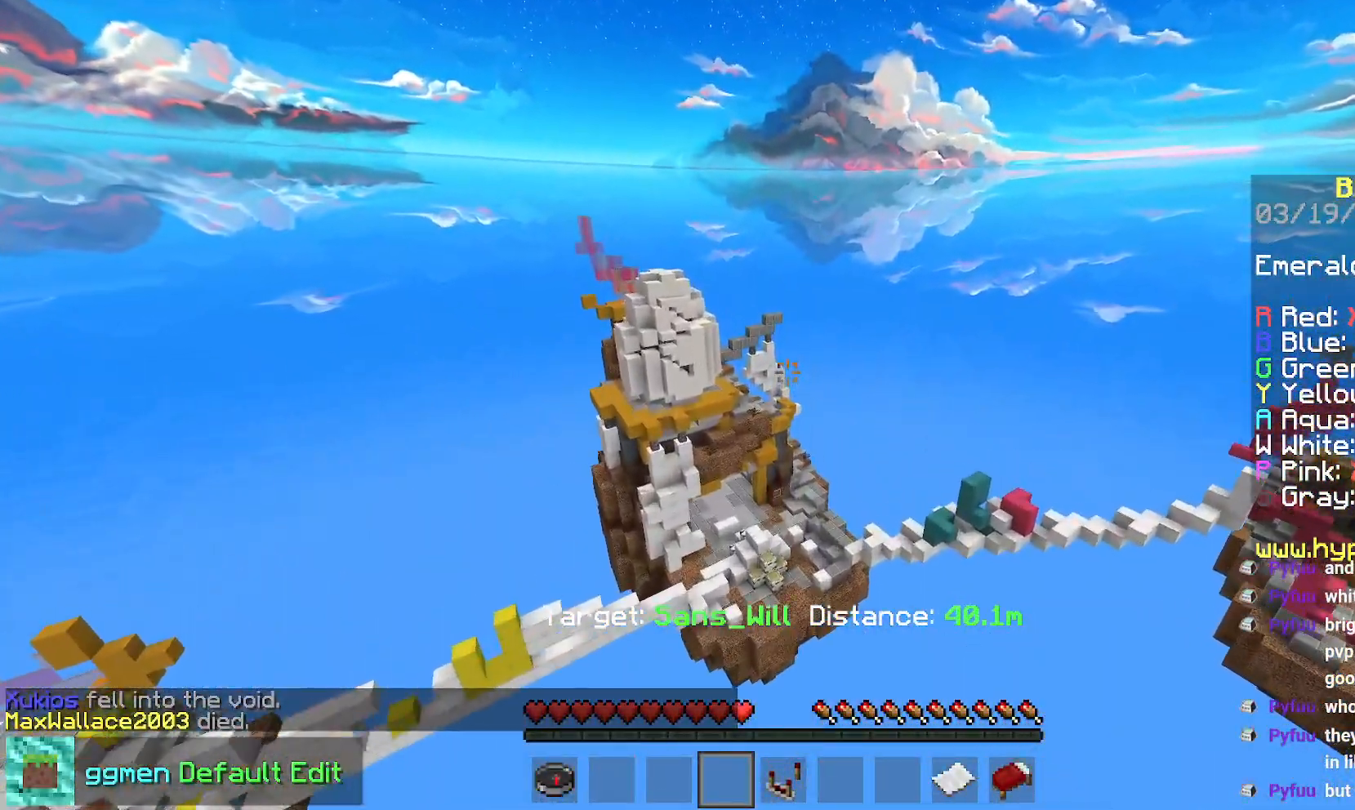
{"keys": ["up"], "mouse": [], "events": []}
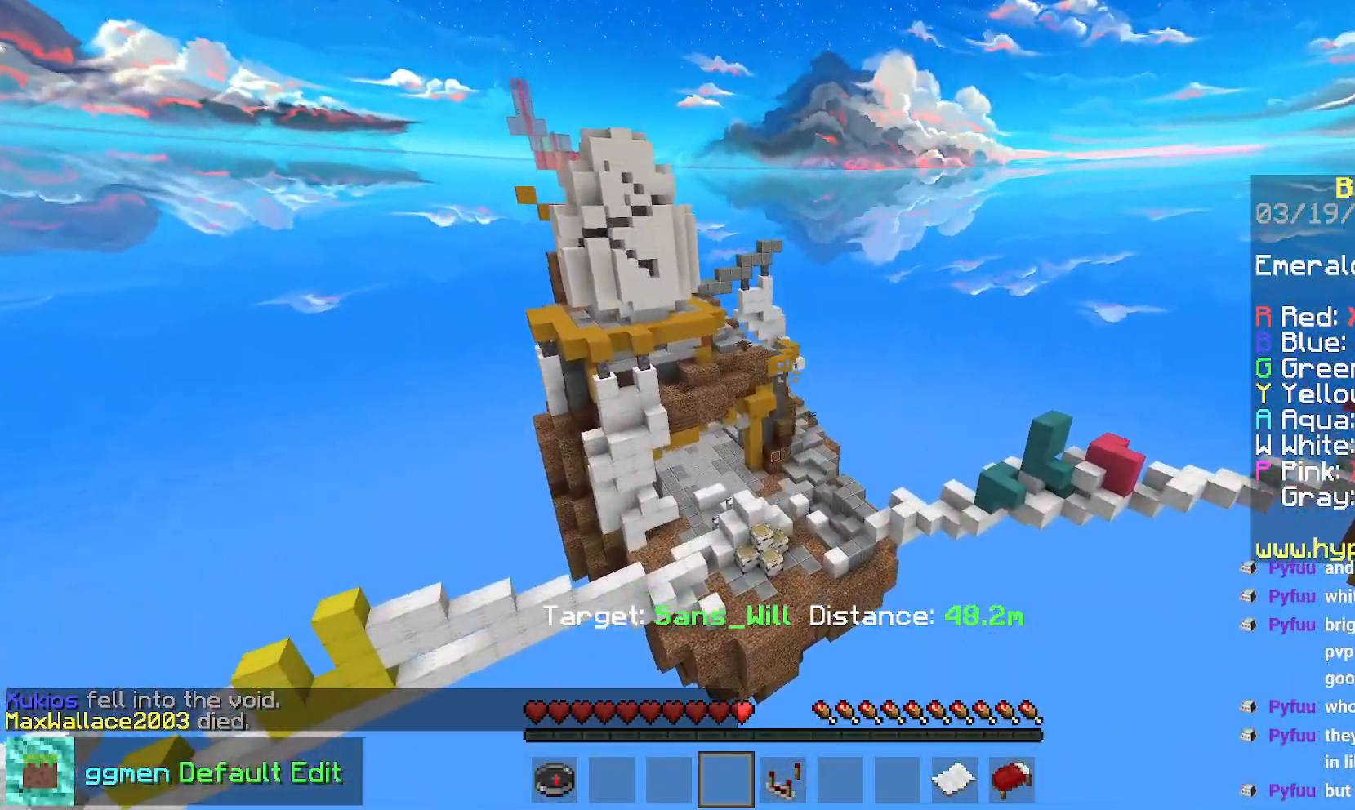
{"keys": ["space", "up"], "mouse": [], "events": [[468, "space", "down"]]}
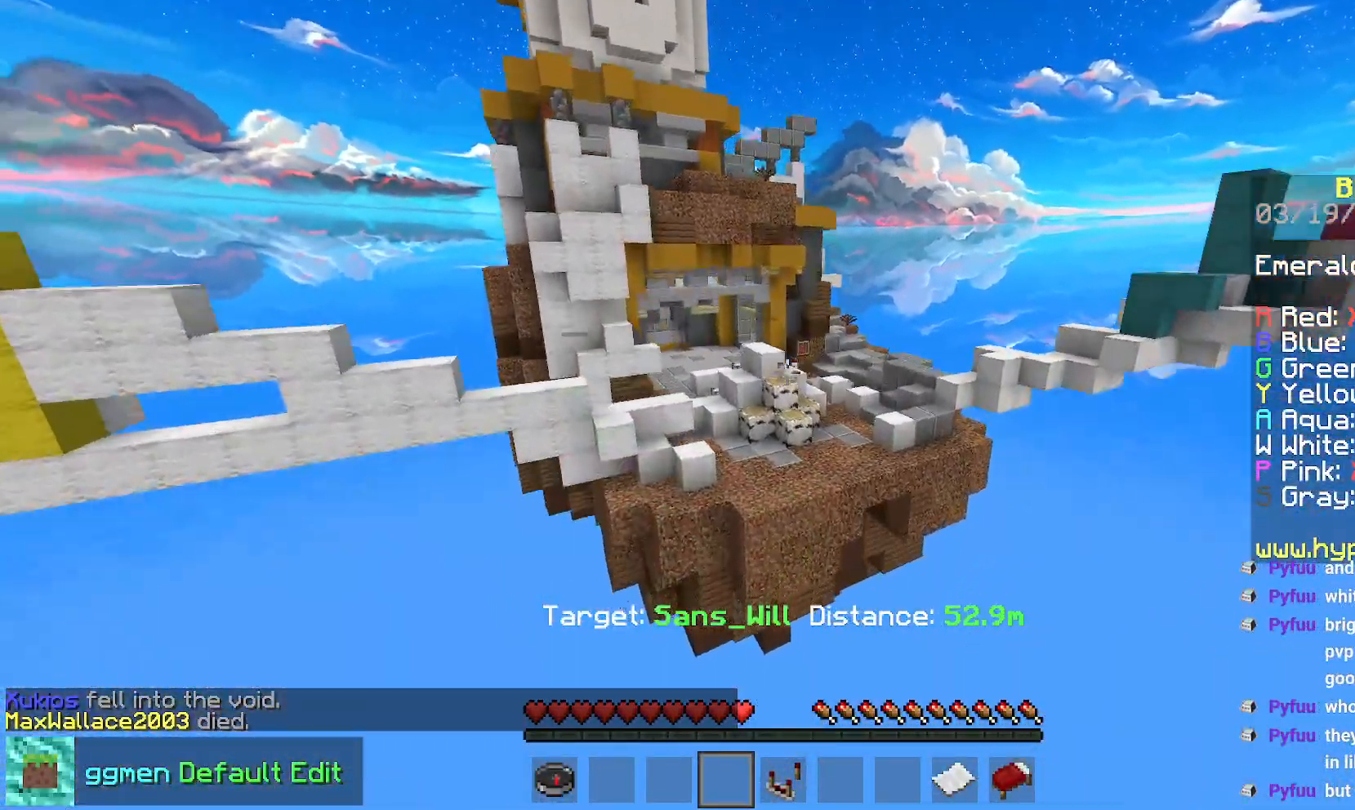
{"keys": ["space"], "mouse": [], "events": [[50, "space", "up"], [133, "space", "down"], [317, "up", "up"]]}
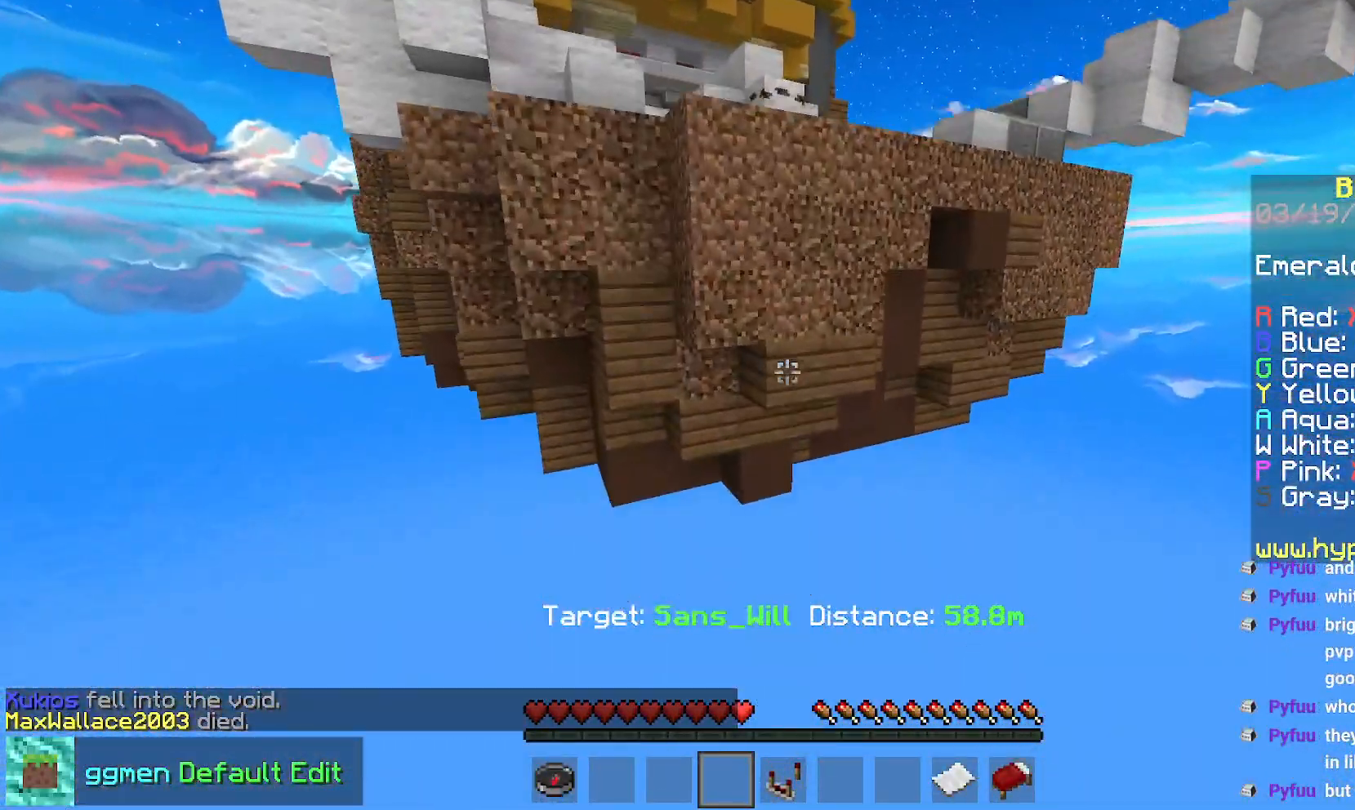
{"keys": ["space"], "mouse": [], "events": []}
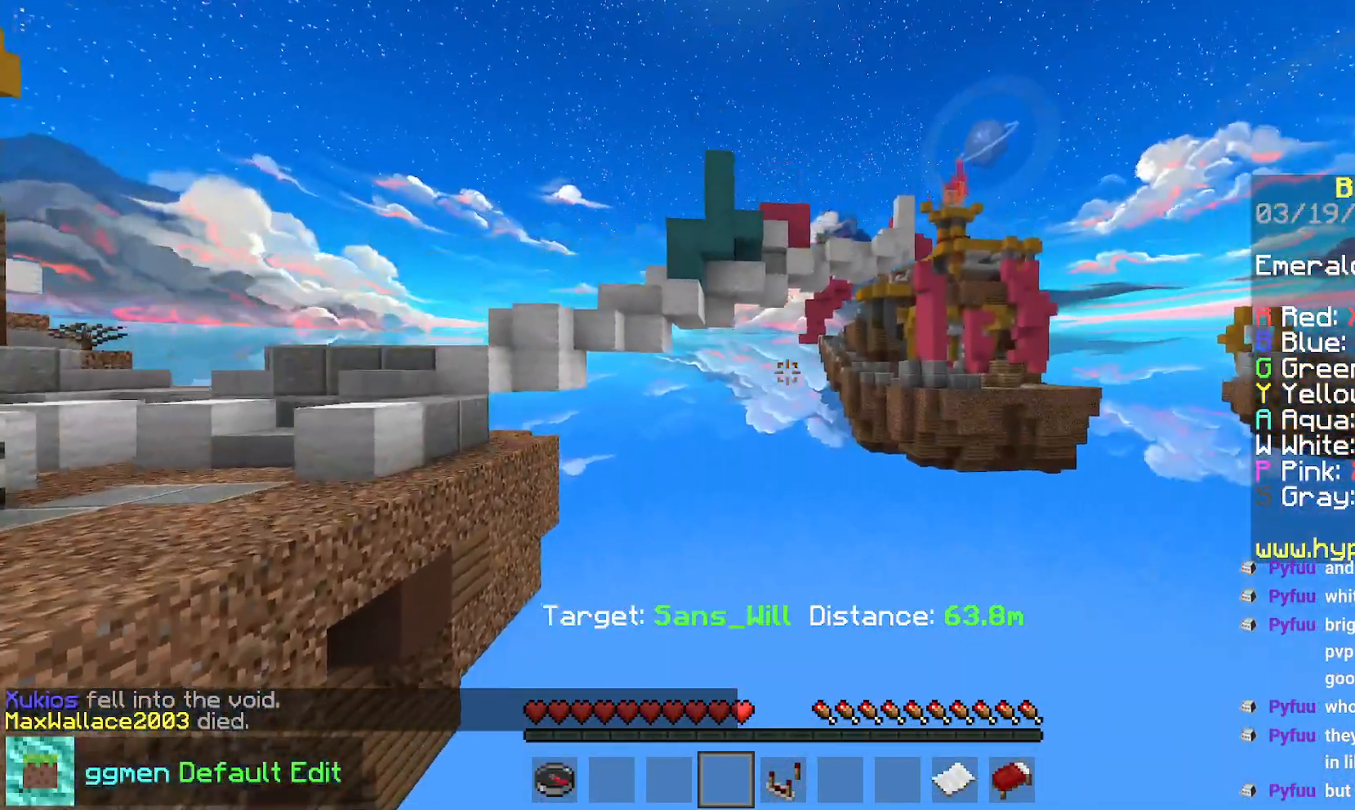
{"keys": ["up"], "mouse": [], "events": [[400, "up", "down"], [417, "space", "up"]]}
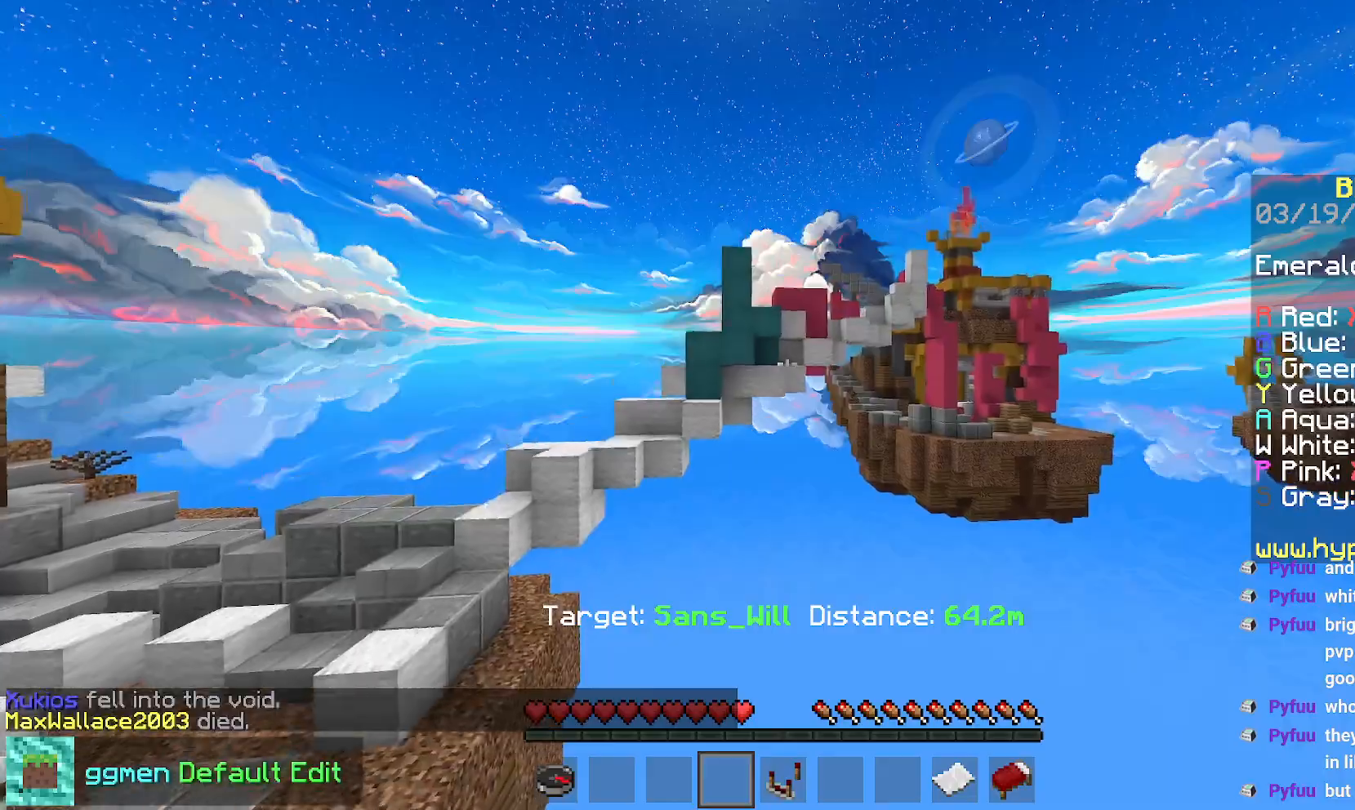
{"keys": ["right"], "mouse": [], "events": [[167, "right", "down"], [334, "up", "up"]]}
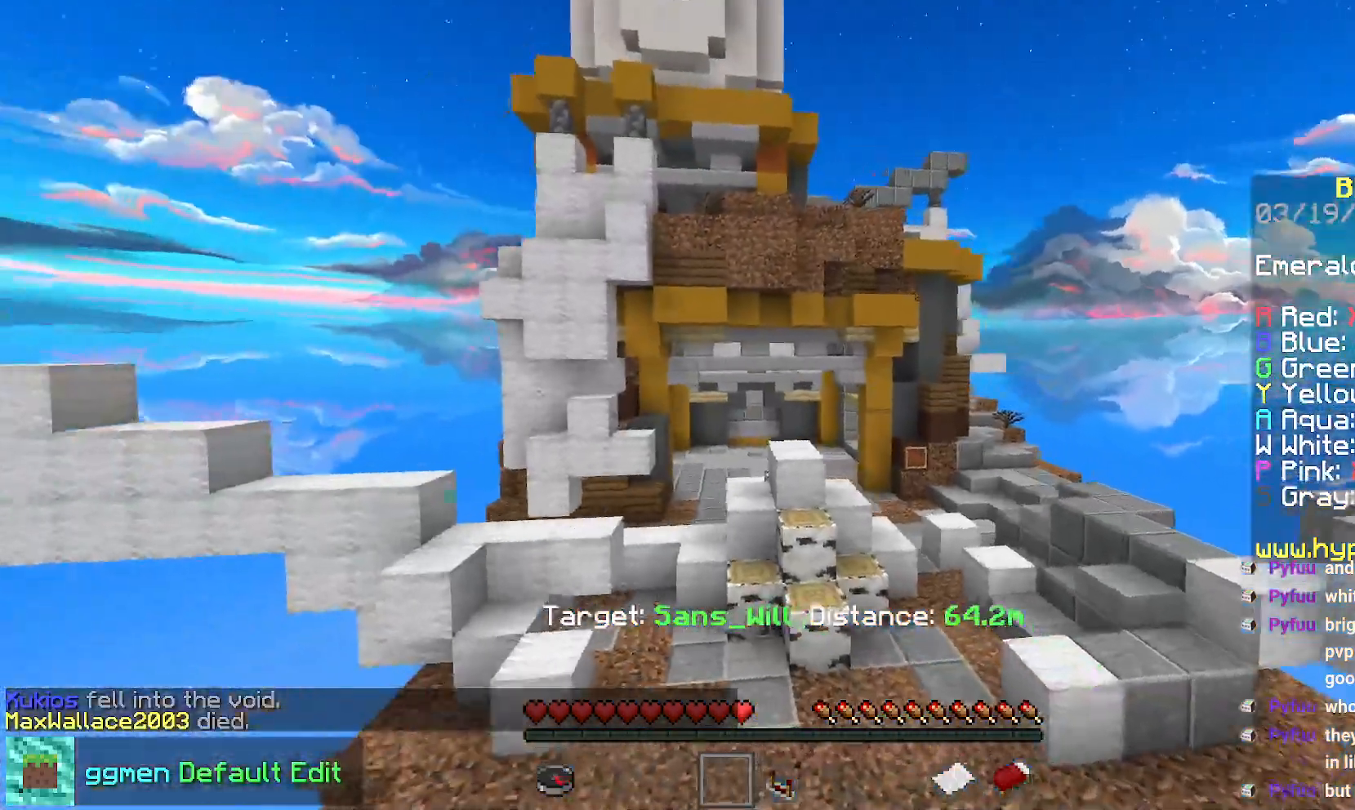
{"keys": ["down"], "mouse": [], "events": [[17, "down", "down"], [250, "right", "up"]]}
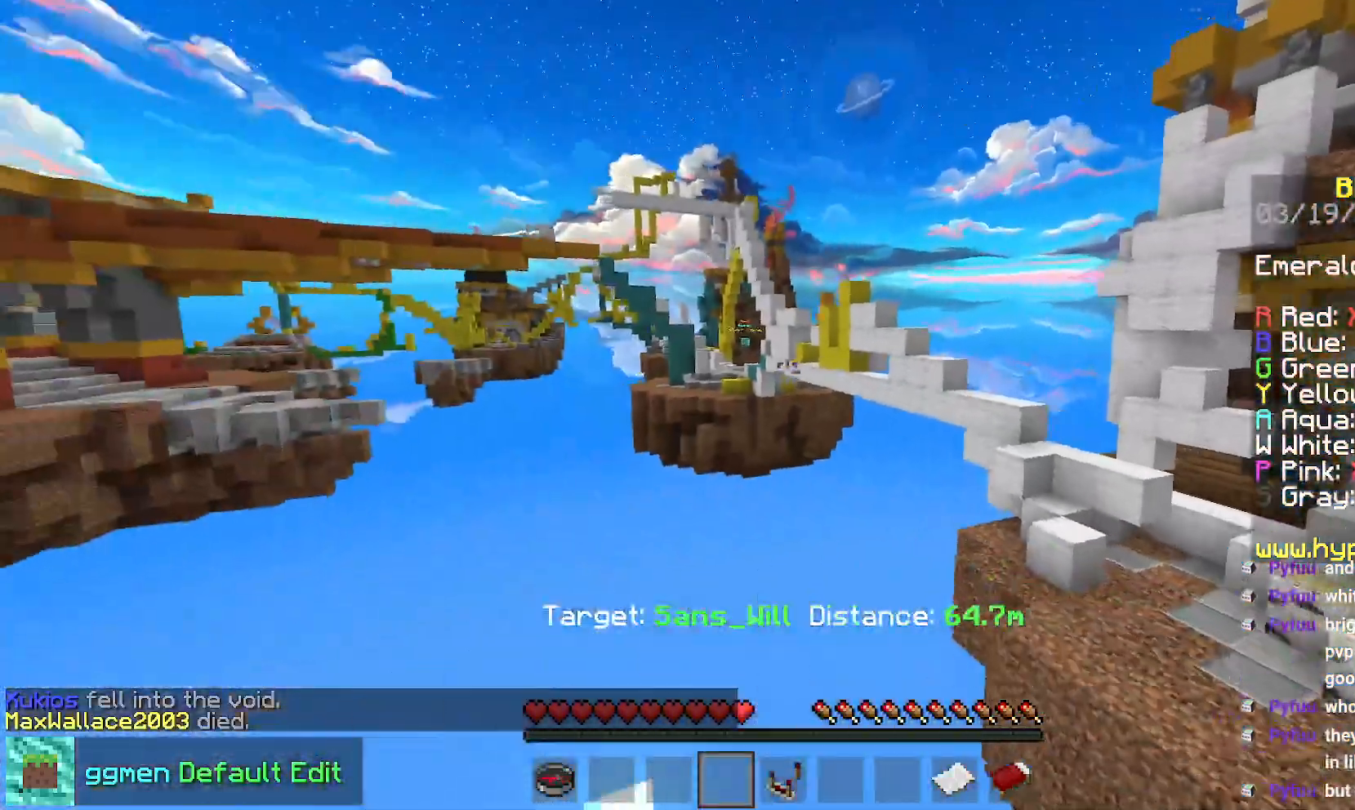
{"keys": ["down", "right"], "mouse": [], "events": [[468, "right", "down"]]}
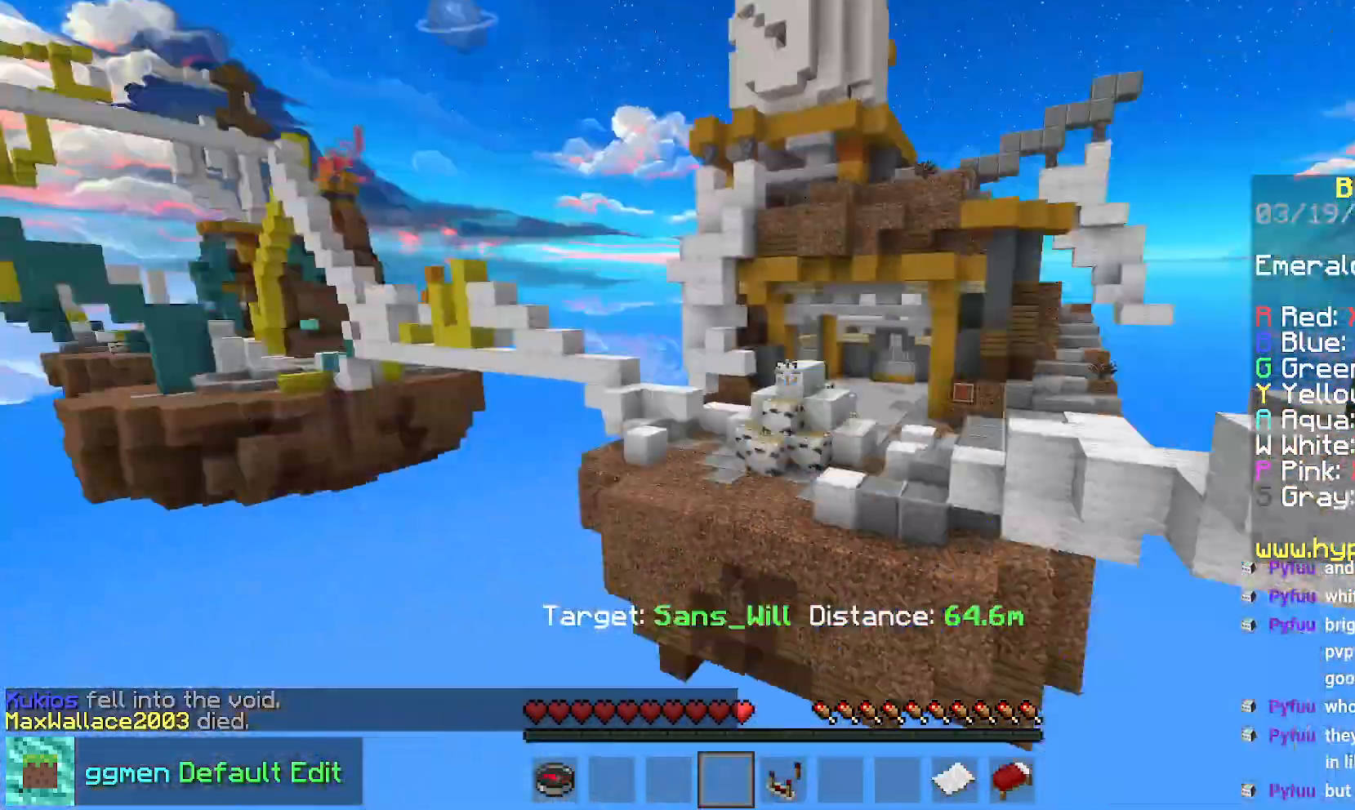
{"keys": ["up"], "mouse": [], "events": [[33, "down", "up"], [250, "up", "down"], [334, "right", "up"]]}
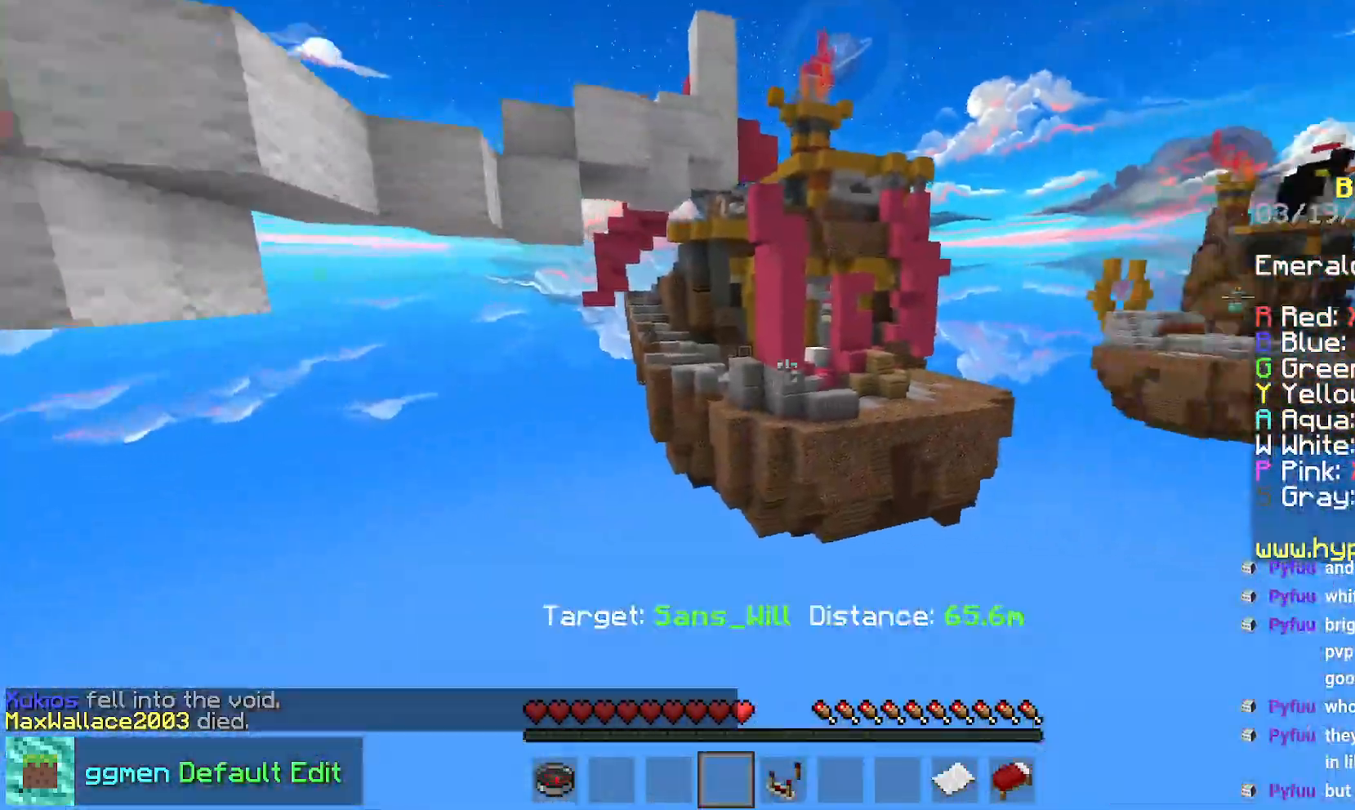
{"keys": ["up"], "mouse": [], "events": [[84, "right", "down"], [367, "right", "up"]]}
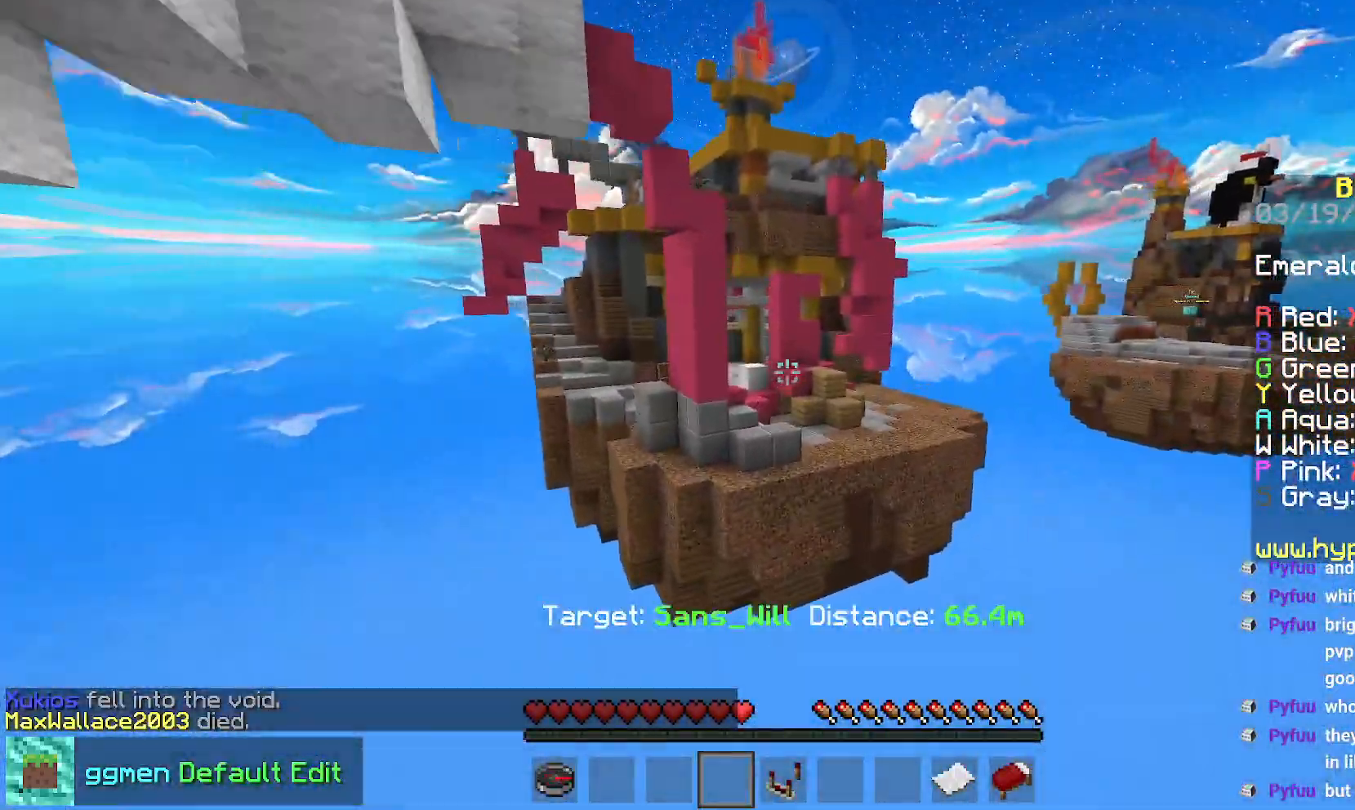
{"keys": ["left", "up"], "mouse": [], "events": [[500, "left", "down"]]}
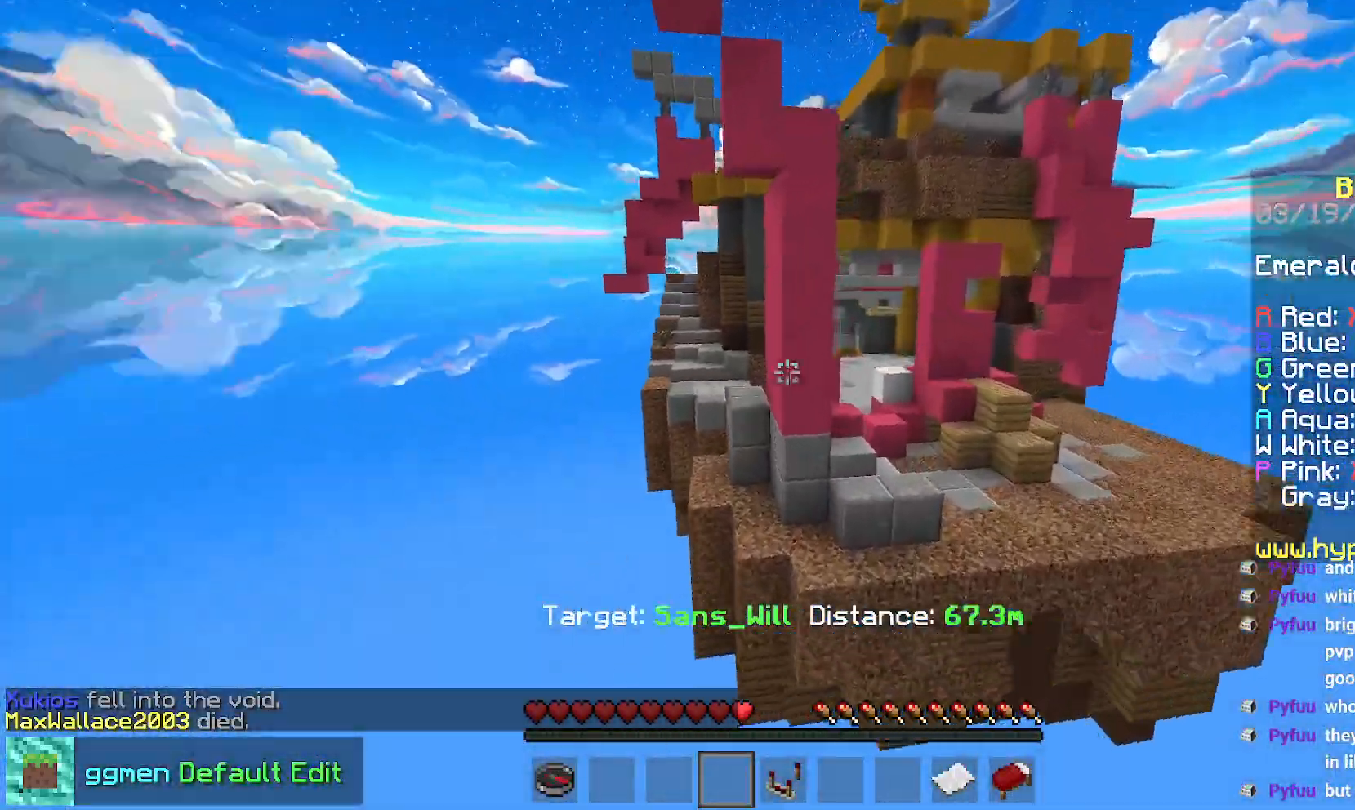
{"keys": ["up"], "mouse": [], "events": [[367, "left", "up"]]}
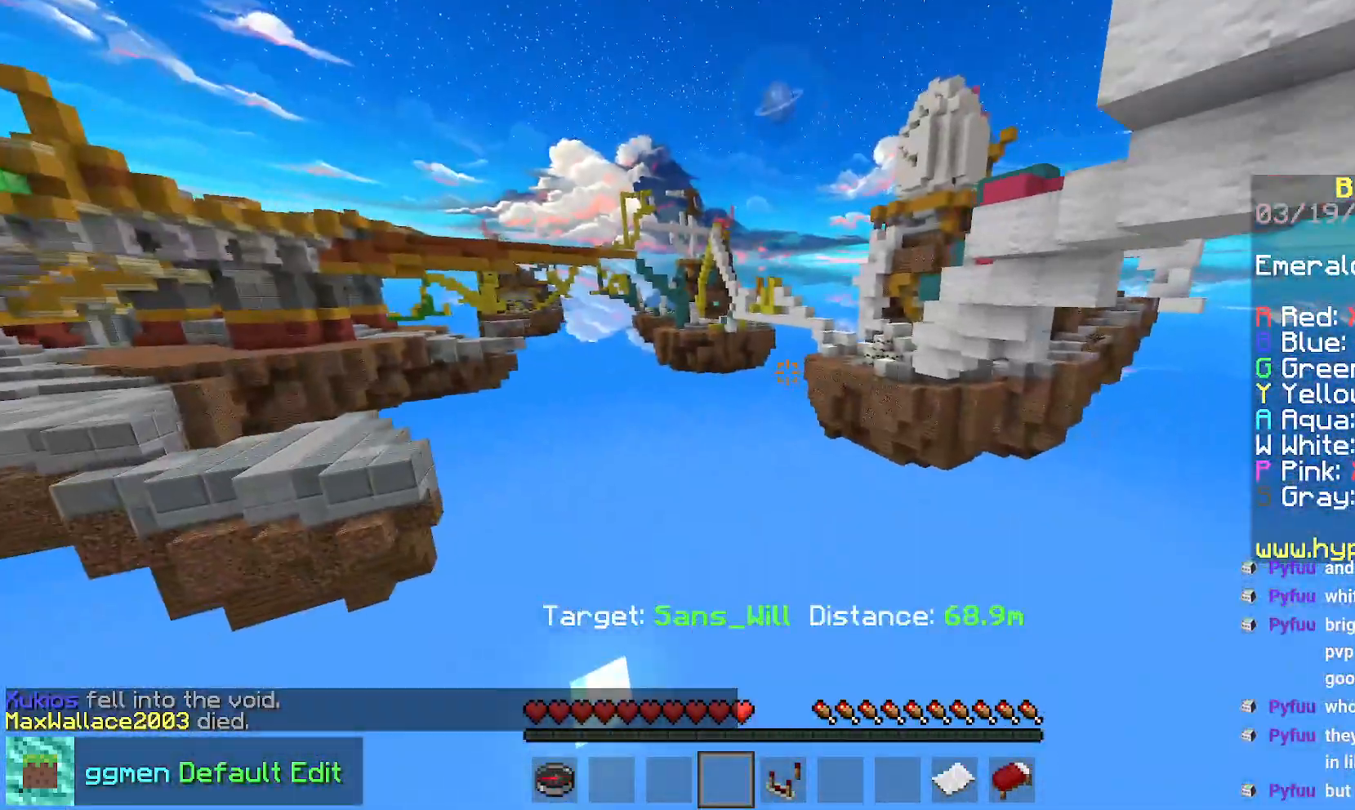
{"keys": ["up"], "mouse": [], "events": []}
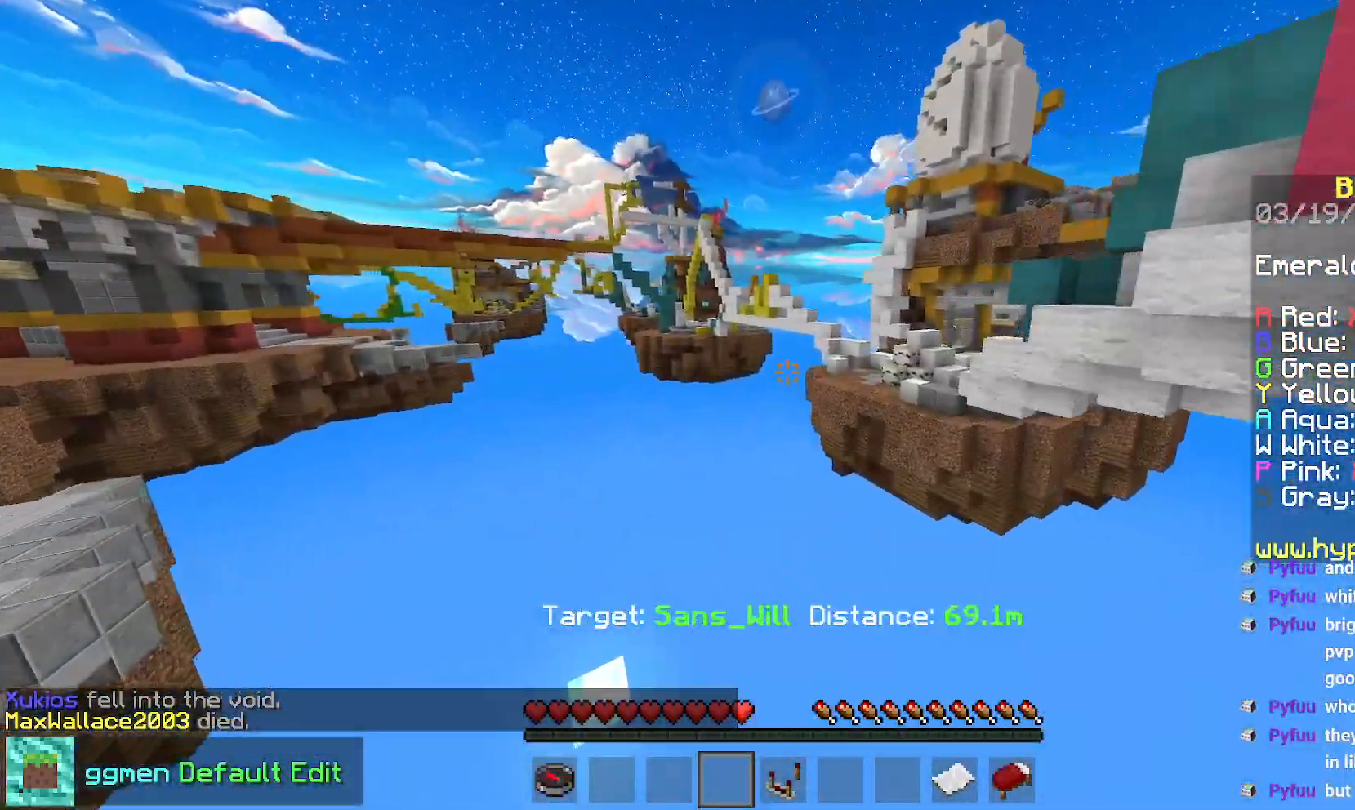
{"keys": ["up"], "mouse": [], "events": []}
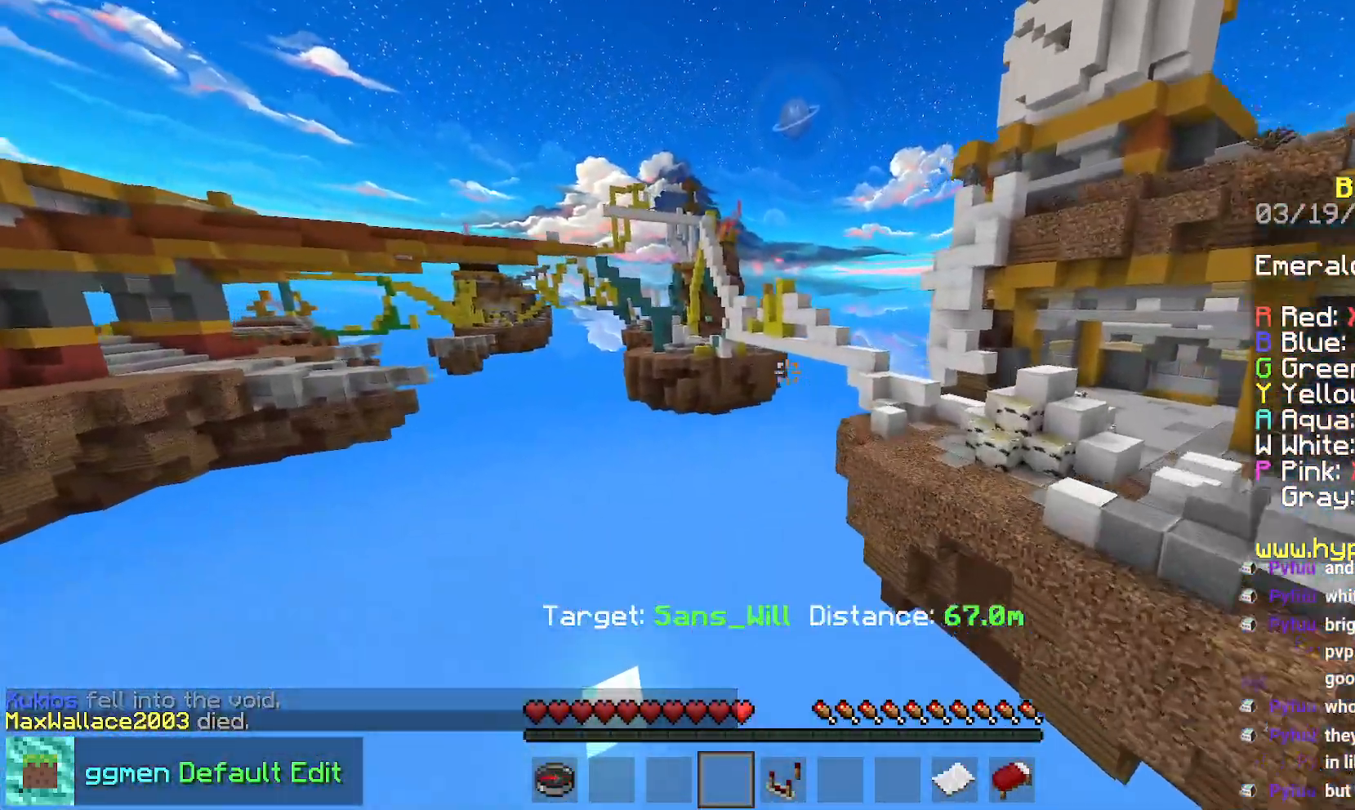
{"keys": ["up"], "mouse": [], "events": []}
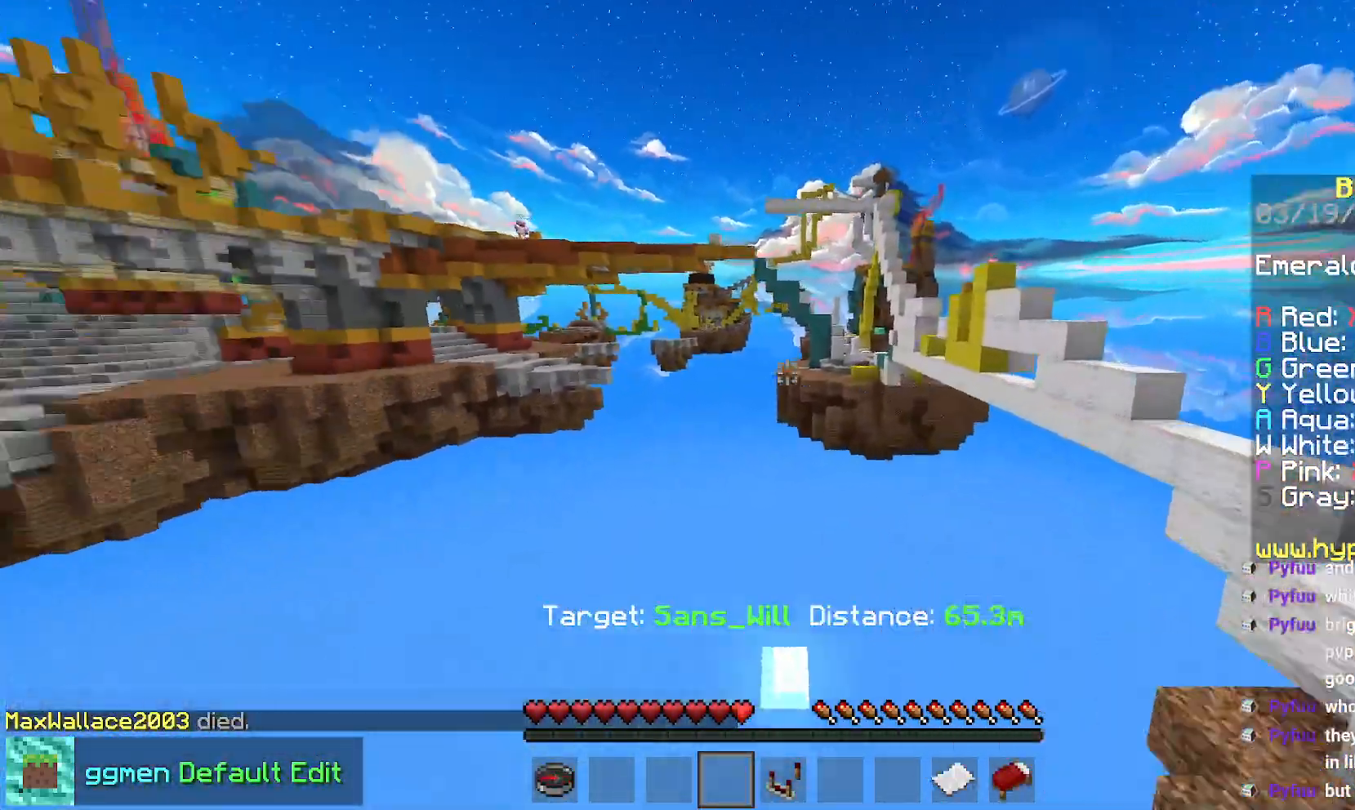
{"keys": ["up"], "mouse": [], "events": []}
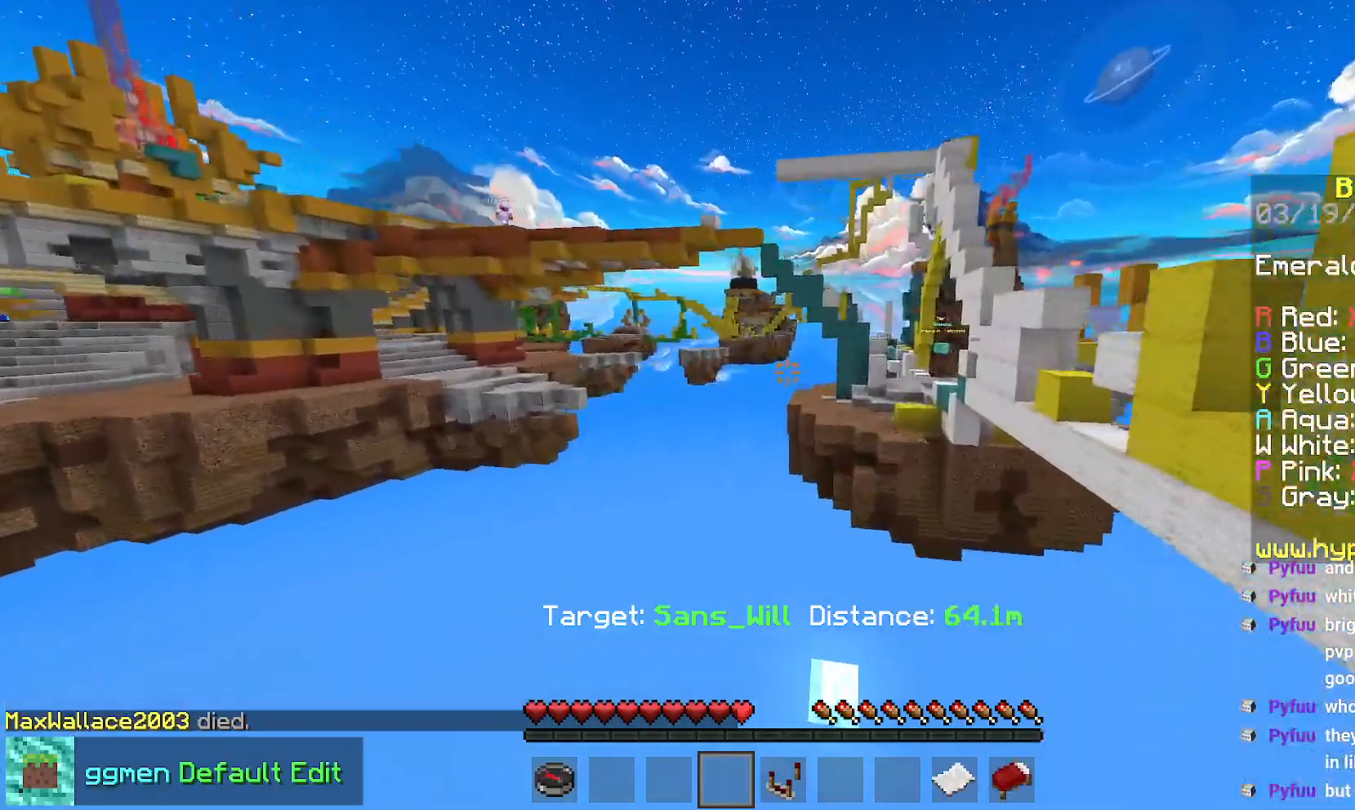
{"keys": ["up"], "mouse": [], "events": [[17, "right", "down"], [300, "right", "up"]]}
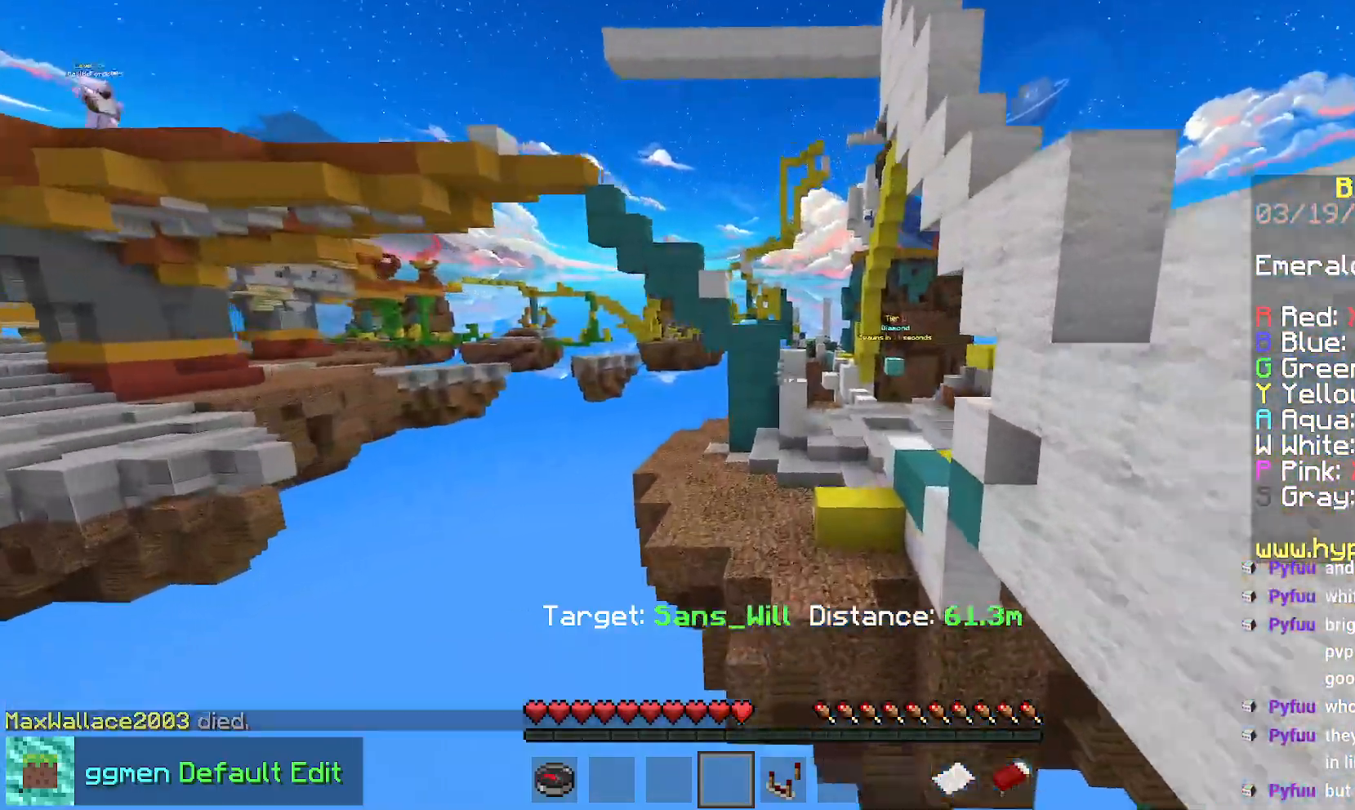
{"keys": ["left"], "mouse": [], "events": [[401, "up", "up"], [501, "left", "down"]]}
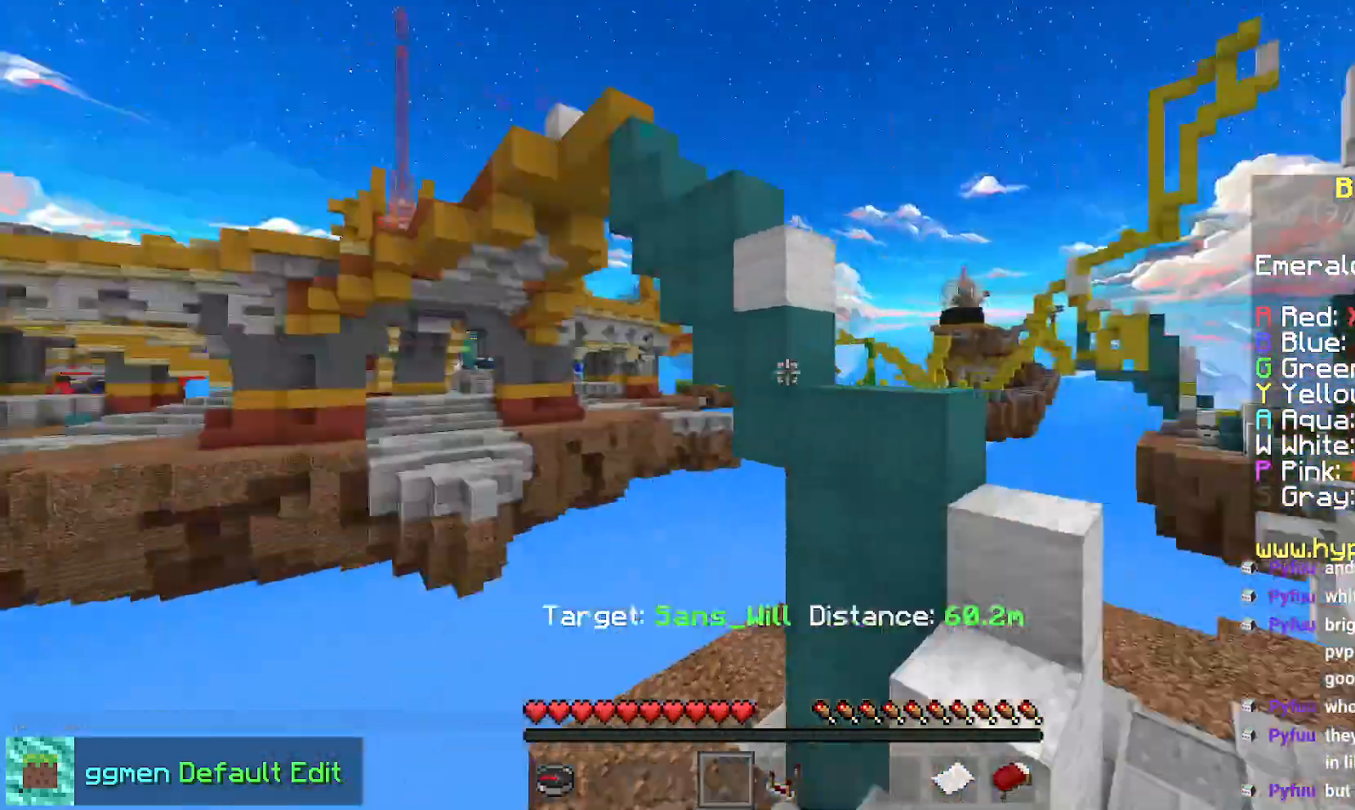
{"keys": ["space"], "mouse": [], "events": [[150, "left", "up"], [167, "space", "down"]]}
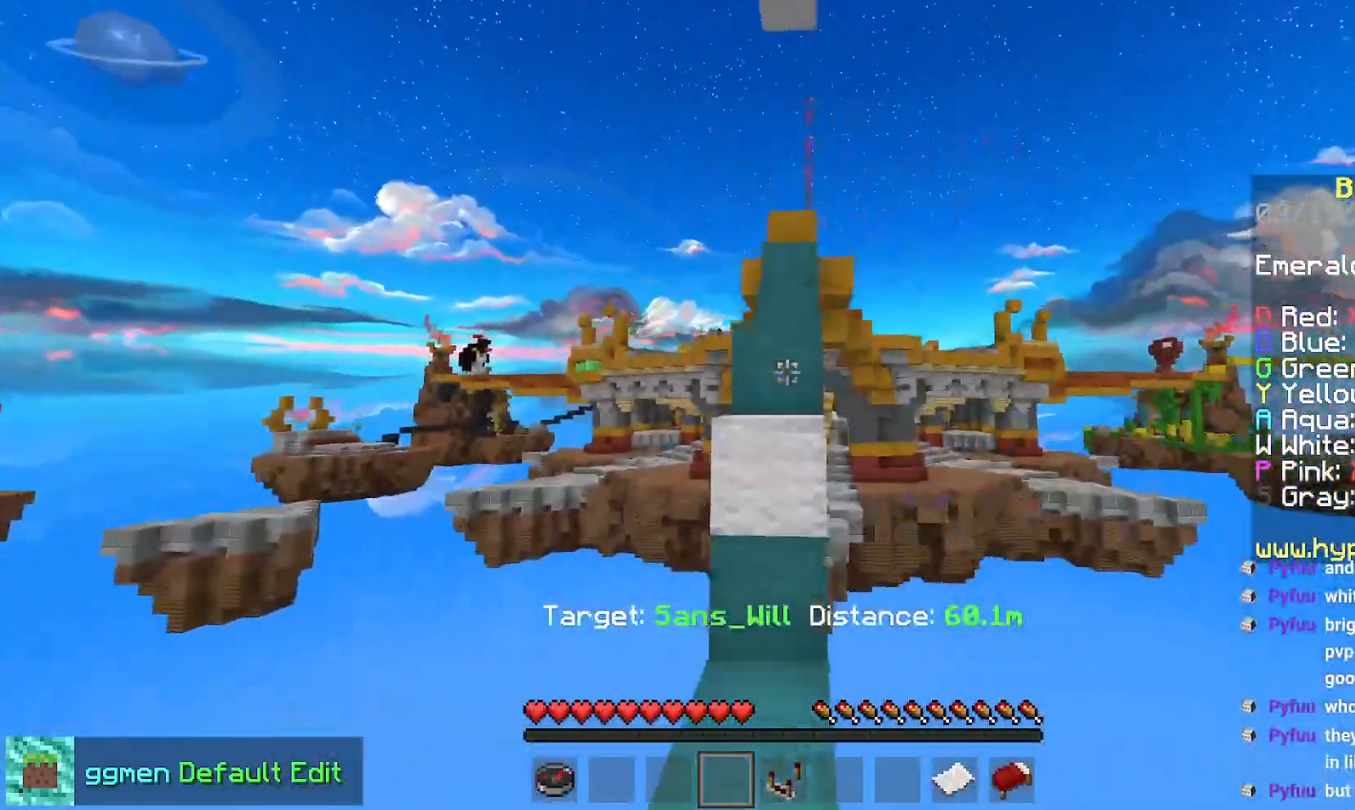
{"keys": ["space"], "mouse": [], "events": []}
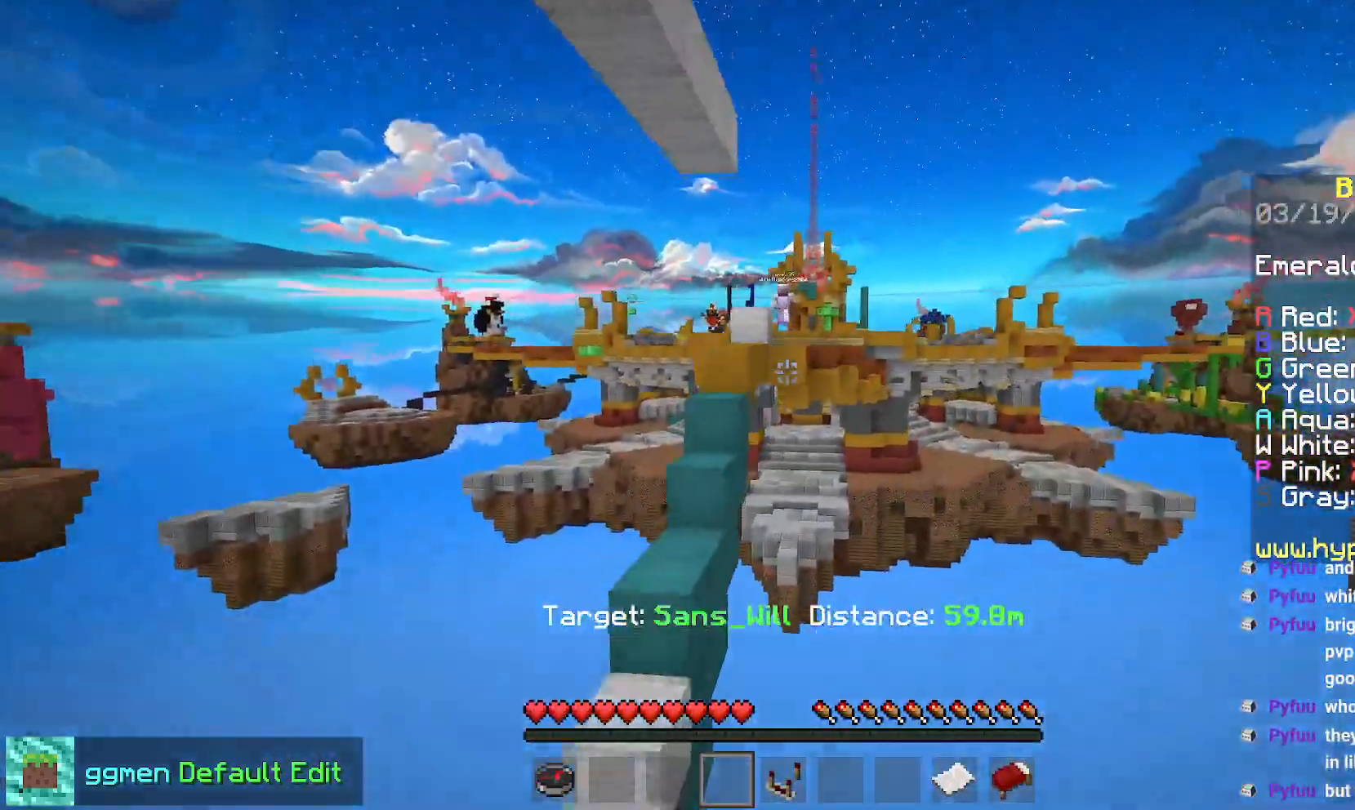
{"keys": ["space"], "mouse": [], "events": []}
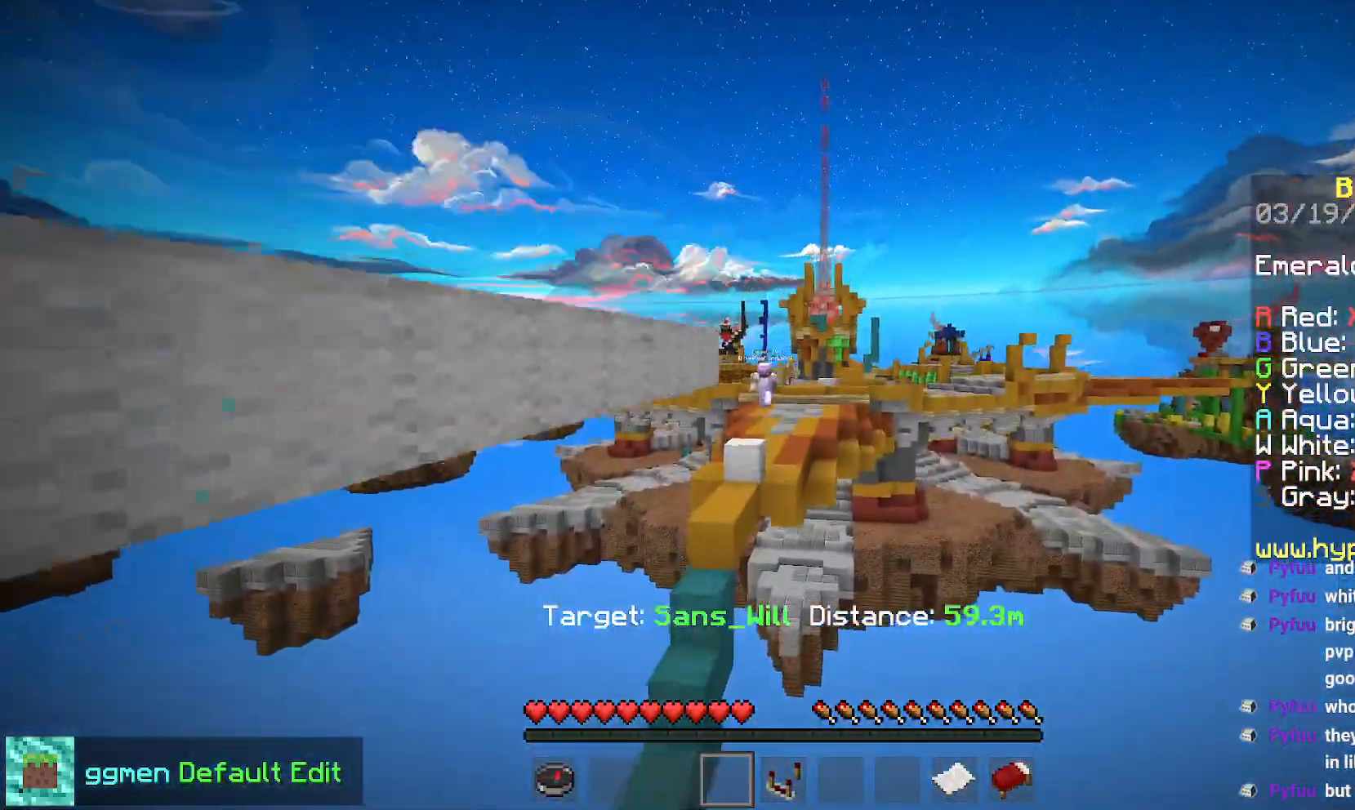
{"keys": [], "mouse": [], "events": [[167, "space", "up"]]}